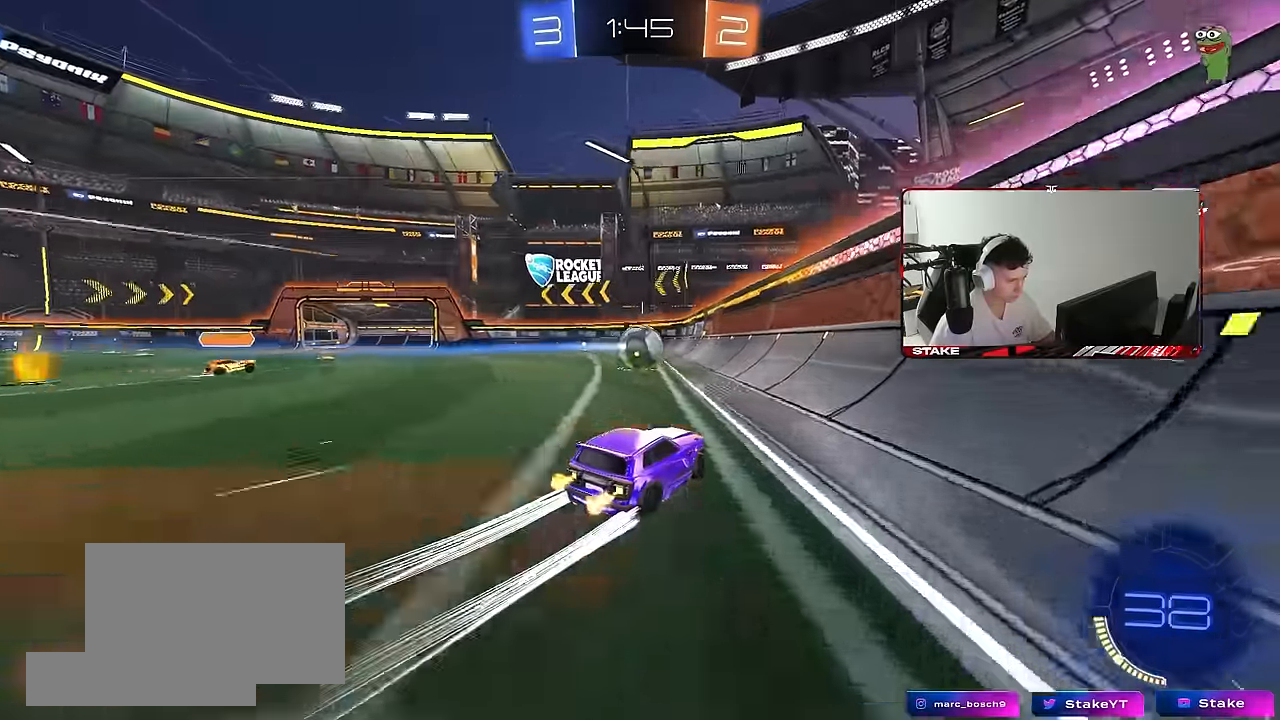
Gameplay with keyboard and mouse; each line is a JSON object with the keys and mouse buttons held at the frame after it. "events" lists presses ("down") and releases ("up") of "1", "2", "3", "4", "5", "a", "alt", "c", "caps_lock", "ctrl", "d", "e", "f", "g", "q", "r", "s", "shift", "space", "t", "tab", "v", "w", "x", "z", "mouse_left", "mouse_wheel" and "mouse_right" between this image and that frame as [ms after this image, input, new state], when the widget could be followed in between. "mouse_left", "mouse_wheel", "mouse_right" = the "left", "wheel", "right" buttons of the "mouse" list. No other keys are recorded. "wheel" means that the mouse wheel is clicked or scrolled. "mouse_move" is the direction in which the mouse moves at that frame (one of eight, or "still"), when it could be read.
{"keys": ["w"], "mouse": ["left"], "mouse_move": "still", "events": [[66, "a", "down"], [166, "a", "up"], [400, "d", "down"], [400, "mouse_left", "down"], [450, "d", "up"]]}
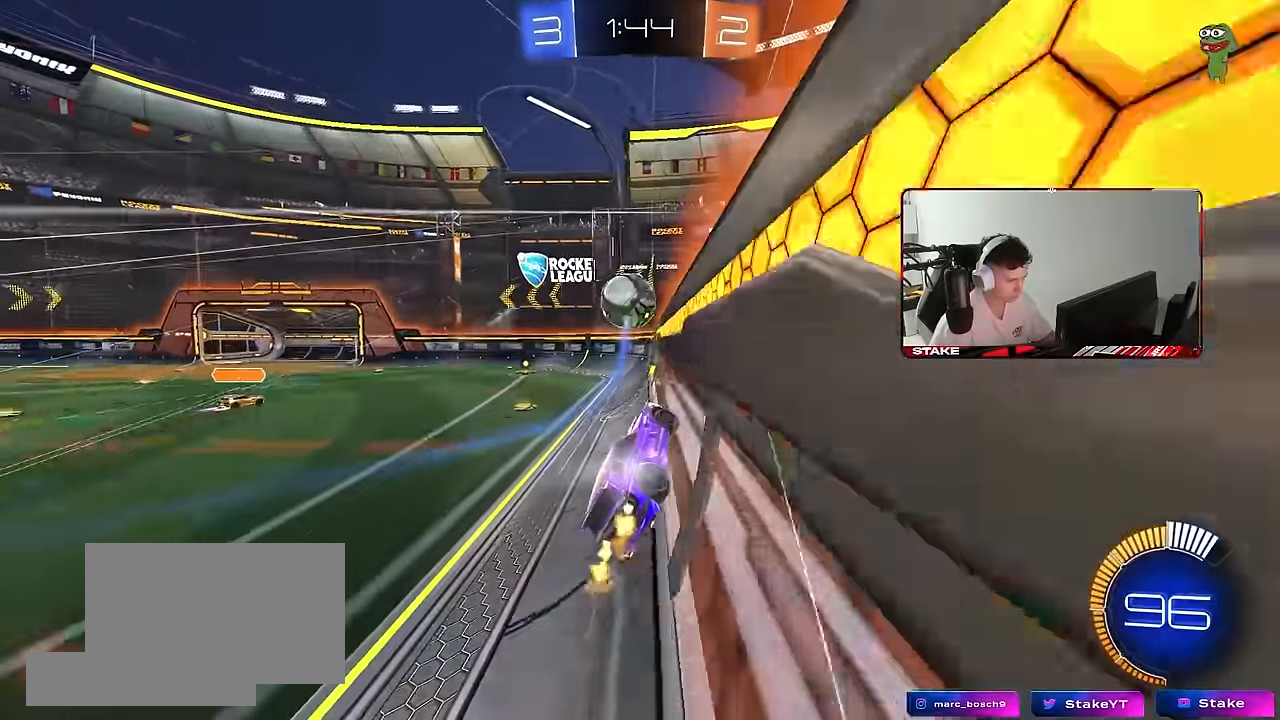
{"keys": ["d", "w"], "mouse": [], "mouse_move": "still", "events": [[33, "a", "down"], [83, "mouse_left", "up"], [133, "a", "up"], [466, "d", "down"]]}
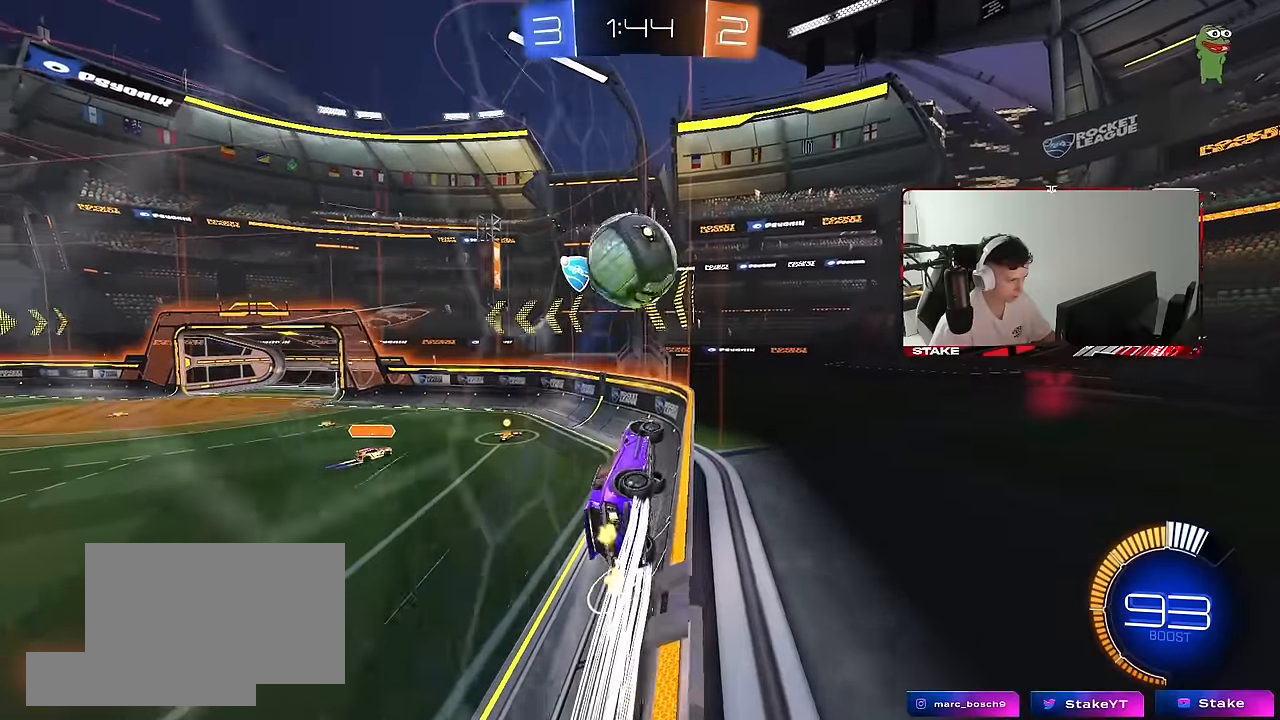
{"keys": ["a", "s"], "mouse": ["left", "right"], "mouse_move": "down", "events": [[50, "d", "up"], [283, "w", "up"], [383, "mouse_right", "down"], [383, "s", "down"], [433, "a", "down"], [483, "mouse_left", "down"]]}
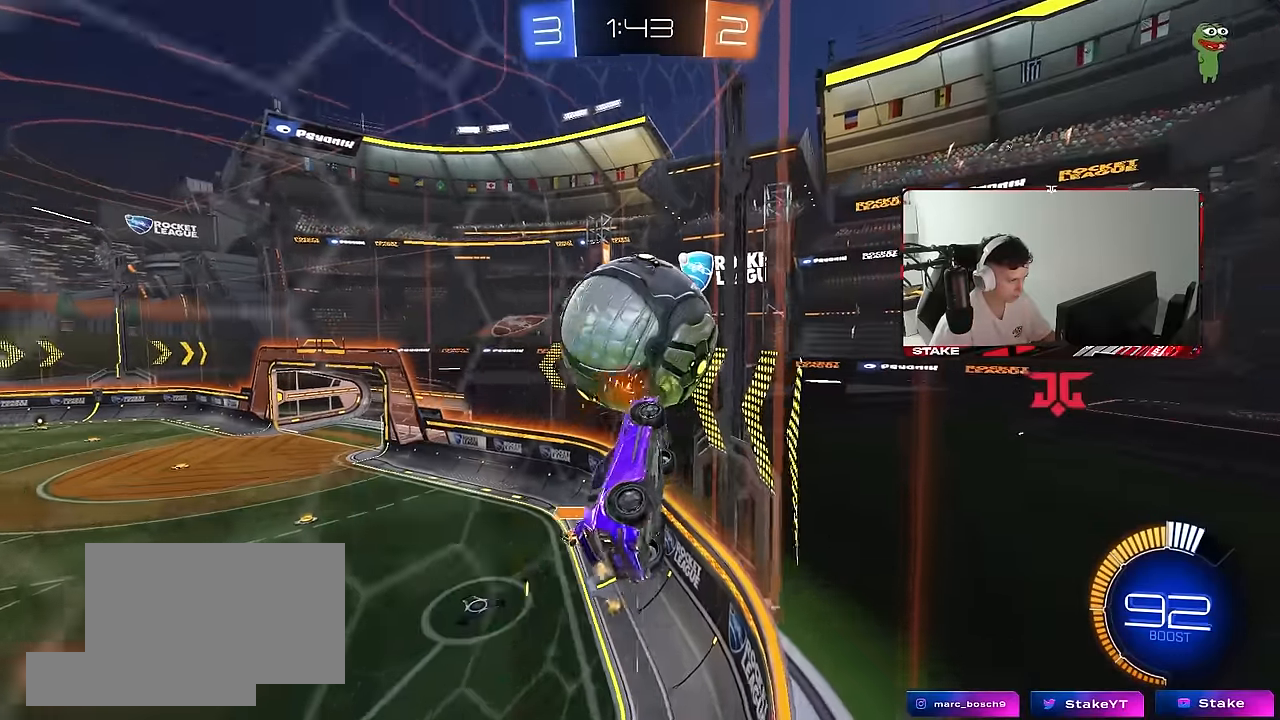
{"keys": ["a", "s", "shift"], "mouse": ["left"], "mouse_move": "still", "events": [[66, "a", "up"], [66, "s", "up"], [66, "shift", "down"], [116, "d", "down"], [116, "mouse_right", "up"], [116, "shift", "up"], [166, "a", "down"], [166, "d", "up"], [166, "w", "down"], [216, "shift", "down"], [250, "mouse_right", "down"], [300, "s", "down"], [350, "w", "up"], [450, "mouse_right", "up"]]}
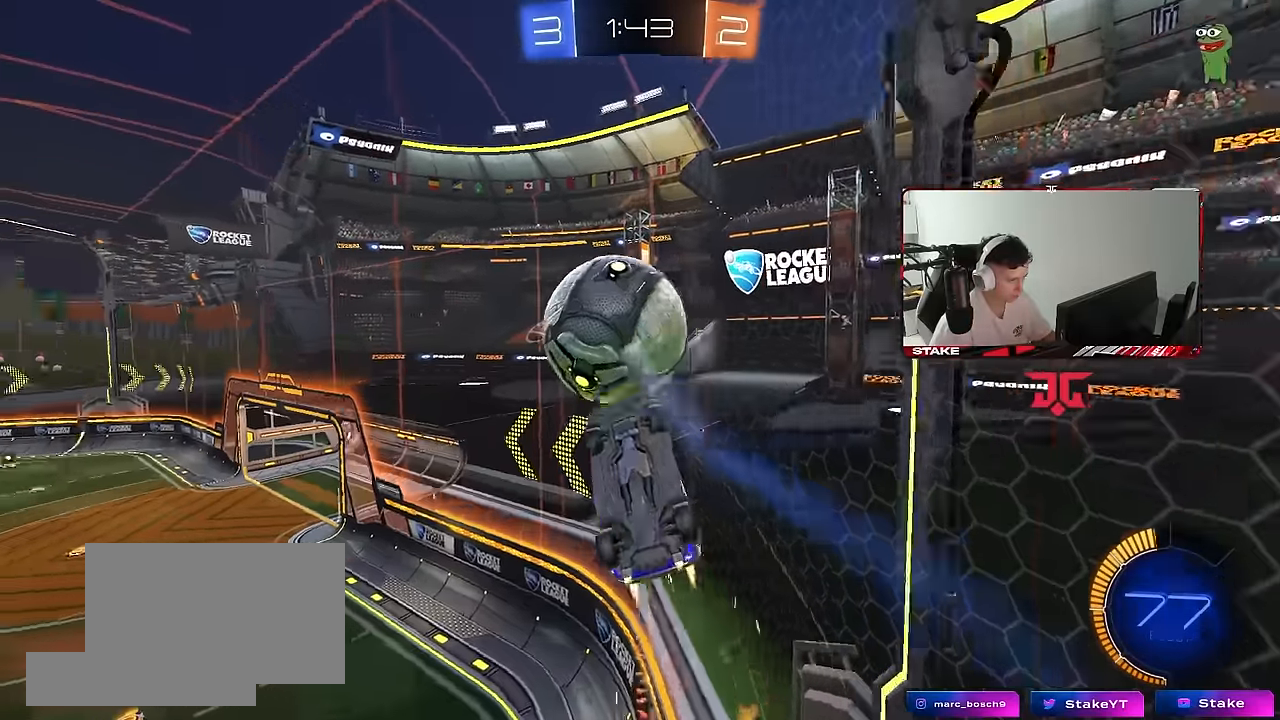
{"keys": ["a", "shift"], "mouse": ["left"], "mouse_move": "still", "events": [[83, "s", "up"], [266, "s", "down"], [416, "s", "up"]]}
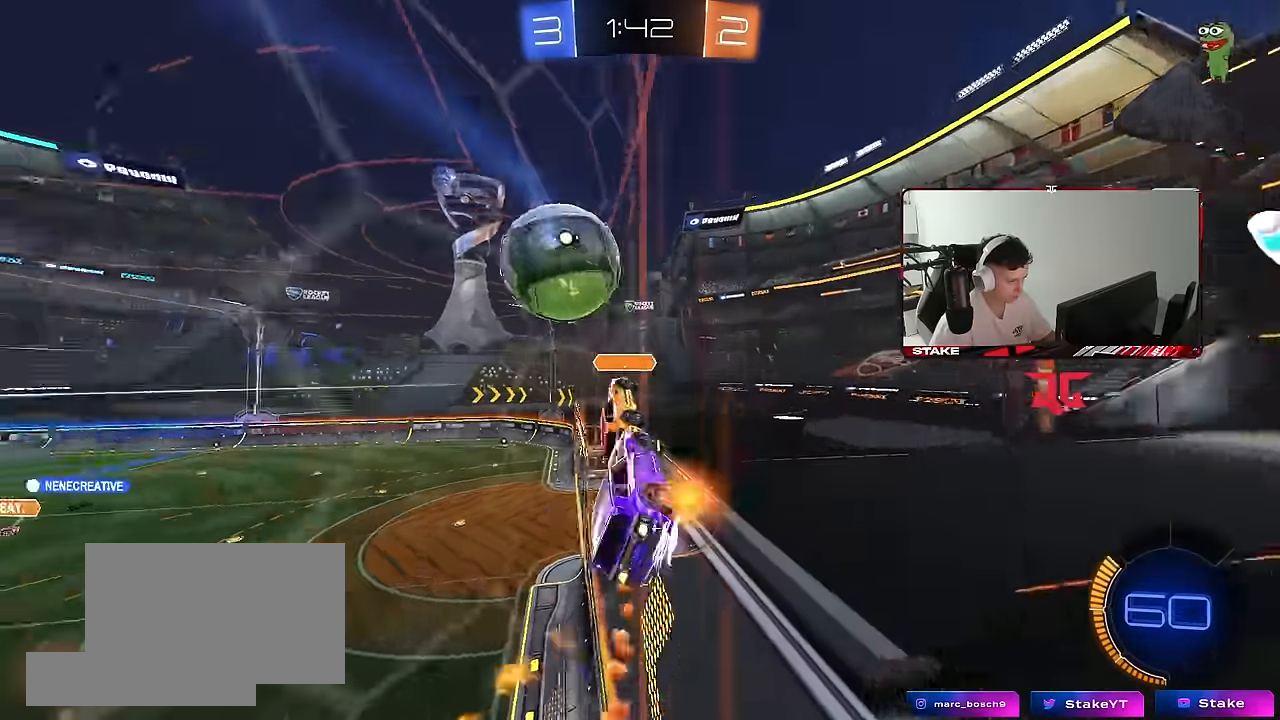
{"keys": ["a", "w"], "mouse": ["left"], "mouse_move": "still", "events": [[16, "shift", "up"], [16, "w", "down"], [100, "a", "up"], [150, "d", "down"], [233, "d", "up"], [283, "a", "down"], [383, "a", "up"], [383, "d", "down"], [483, "a", "down"], [483, "d", "up"]]}
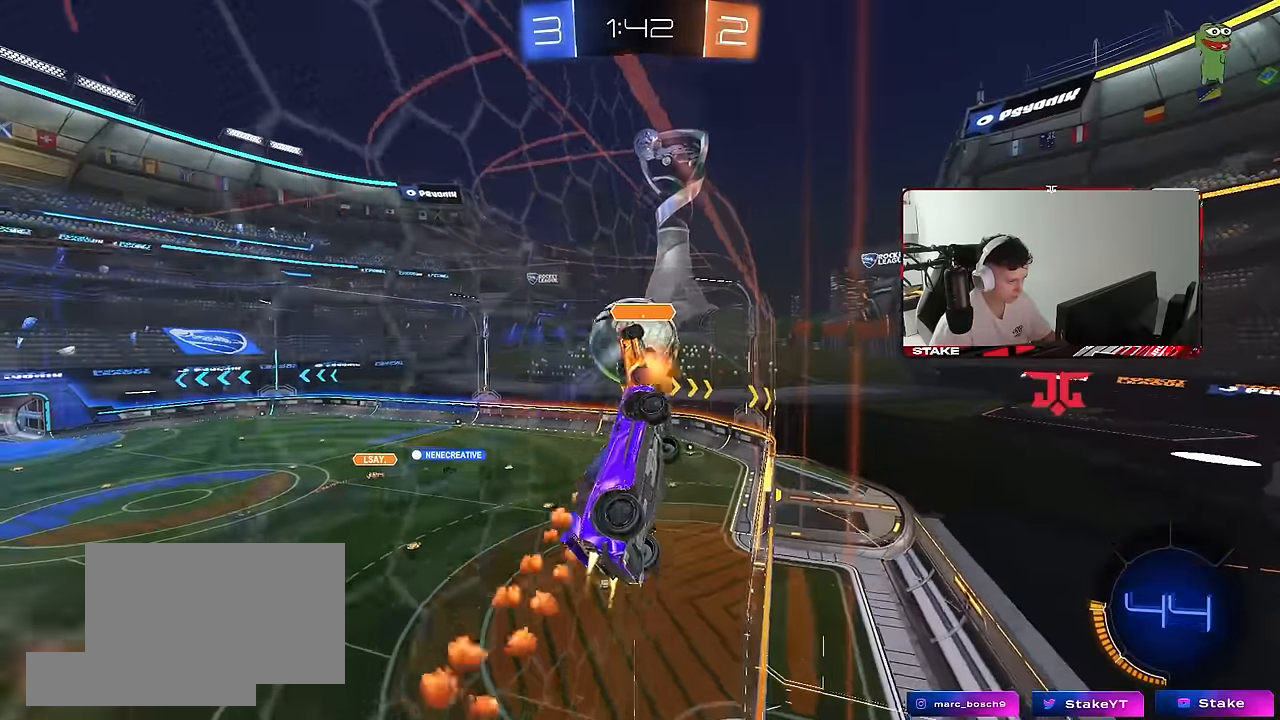
{"keys": ["a", "w"], "mouse": [], "mouse_move": "still", "events": [[116, "mouse_left", "up"], [350, "shift", "down"], [450, "shift", "up"]]}
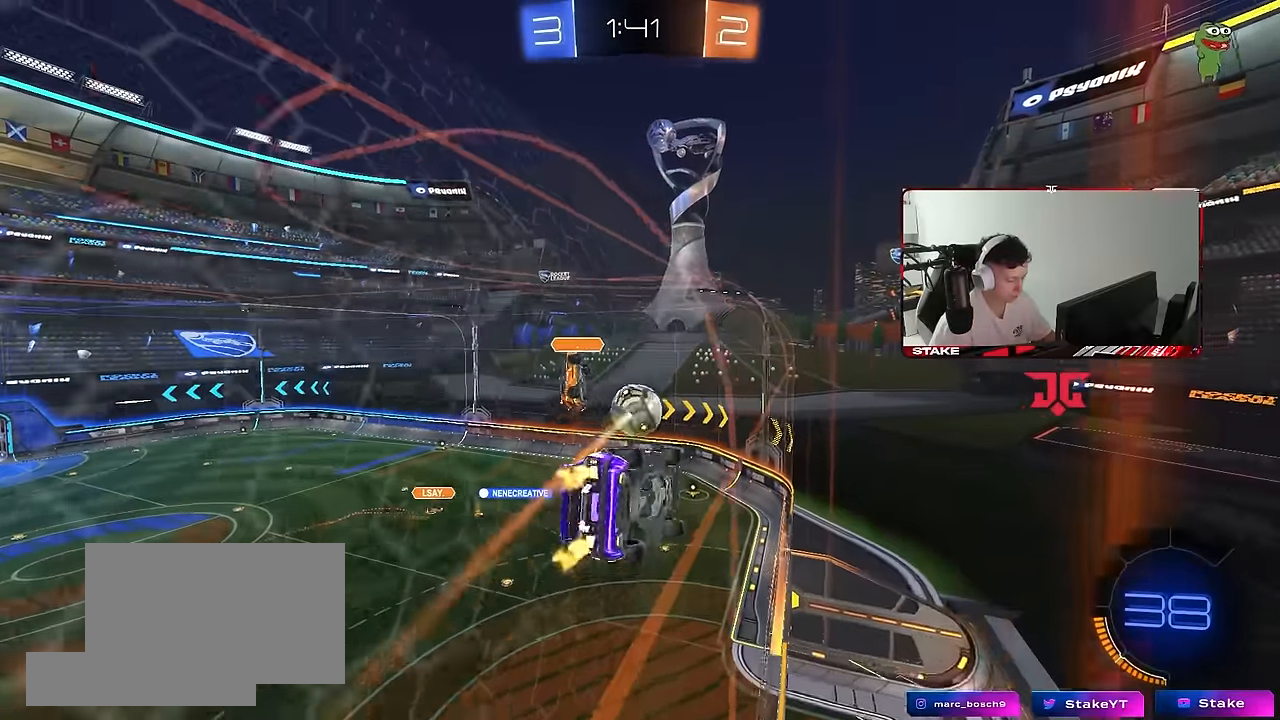
{"keys": ["d", "s"], "mouse": ["right"], "mouse_move": "still", "events": [[416, "a", "up"], [416, "d", "down"], [416, "mouse_right", "down"], [416, "w", "up"], [466, "s", "down"]]}
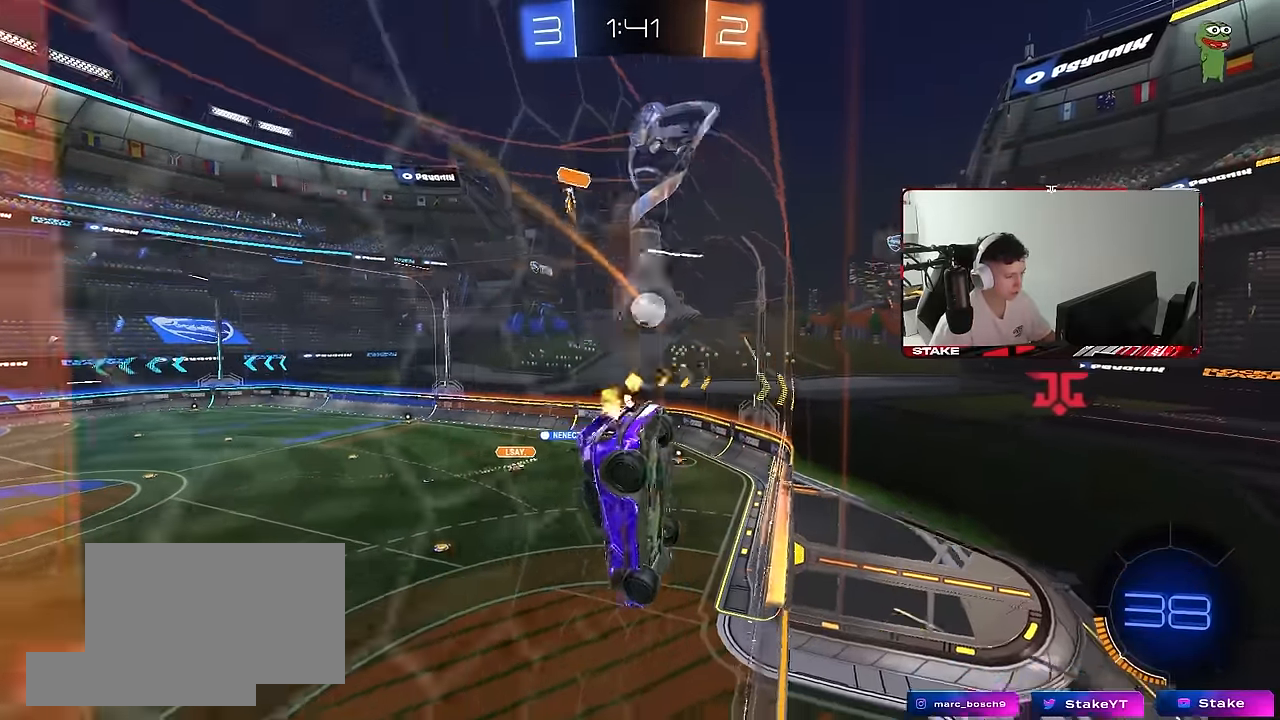
{"keys": [], "mouse": [], "mouse_move": "up-left", "events": [[100, "shift", "down"], [150, "a", "down"], [200, "a", "up"], [200, "mouse_right", "up"], [233, "shift", "up"], [333, "a", "down"], [333, "d", "up"], [383, "s", "up"], [383, "shift", "down"], [433, "a", "up"], [433, "shift", "up"]]}
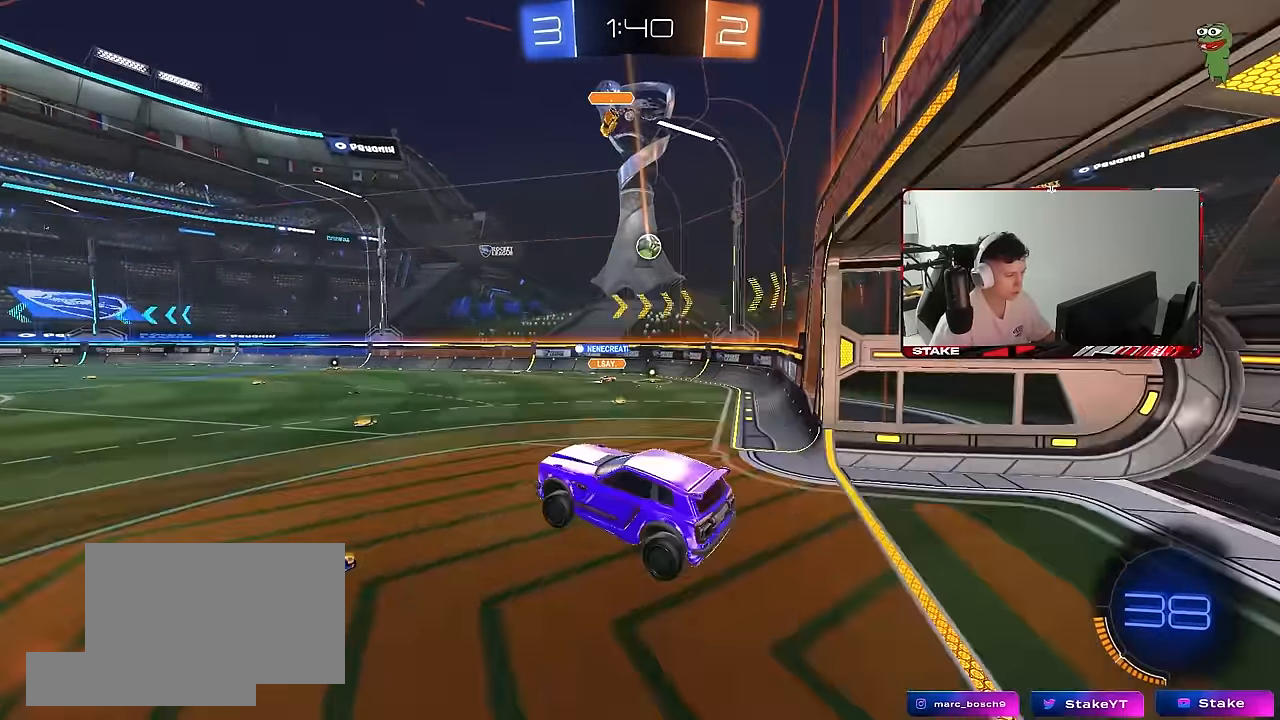
{"keys": ["a", "w"], "mouse": [], "mouse_move": "still", "events": [[66, "w", "down"], [116, "mouse_right", "down"], [216, "a", "down"], [250, "mouse_right", "up"], [400, "a", "up"], [500, "a", "down"]]}
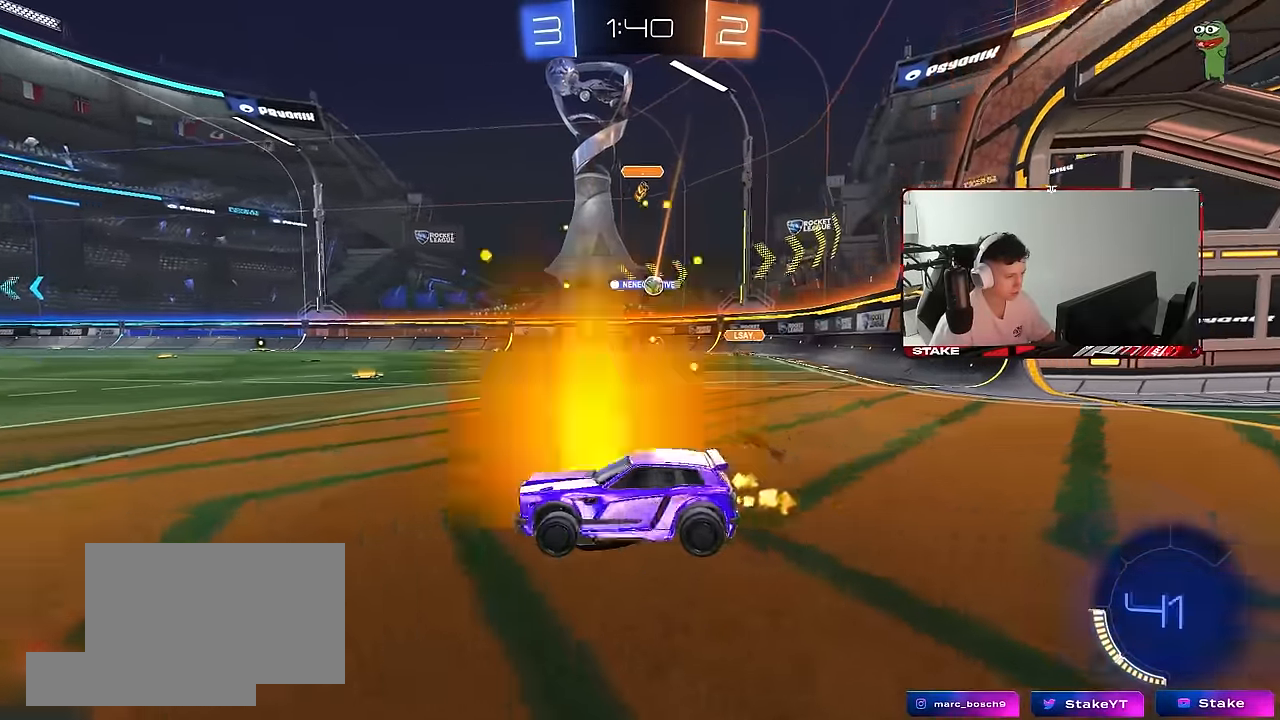
{"keys": ["d", "w"], "mouse": [], "mouse_move": "still", "events": [[183, "a", "up"], [266, "d", "down"]]}
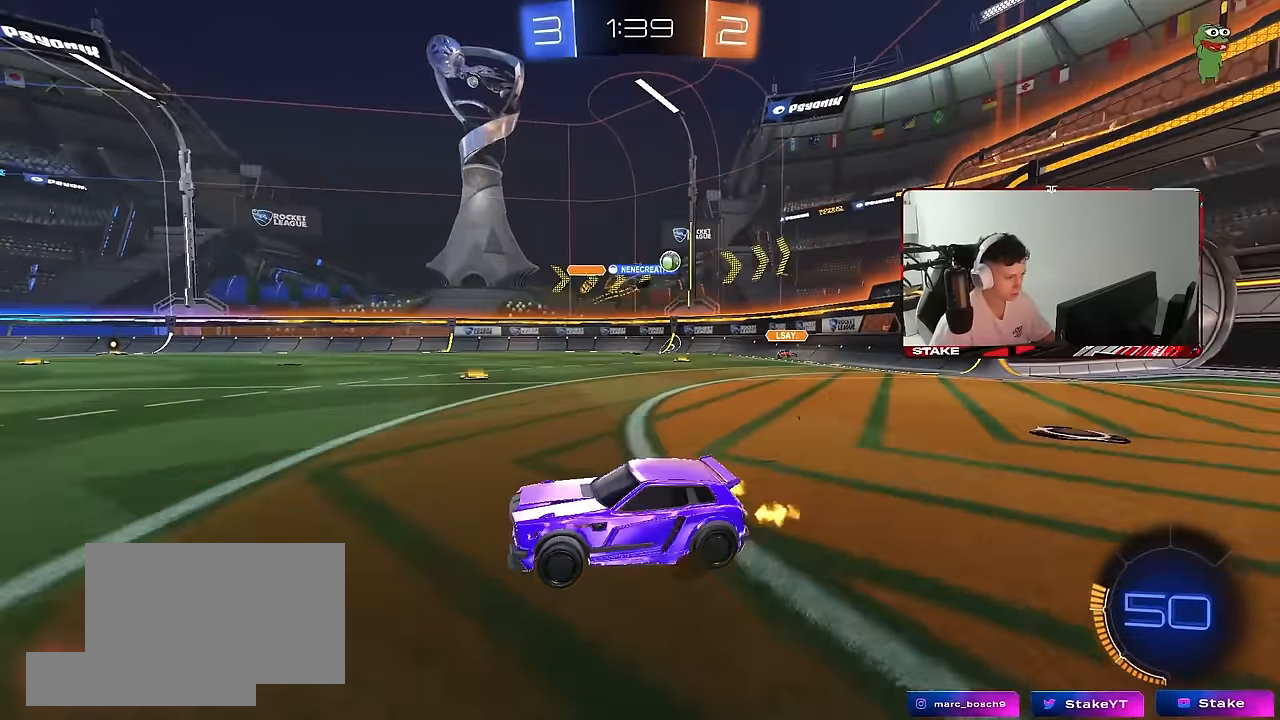
{"keys": ["a", "w"], "mouse": [], "mouse_move": "still", "events": [[50, "d", "up"], [283, "a", "down"], [333, "shift", "down"], [483, "shift", "up"]]}
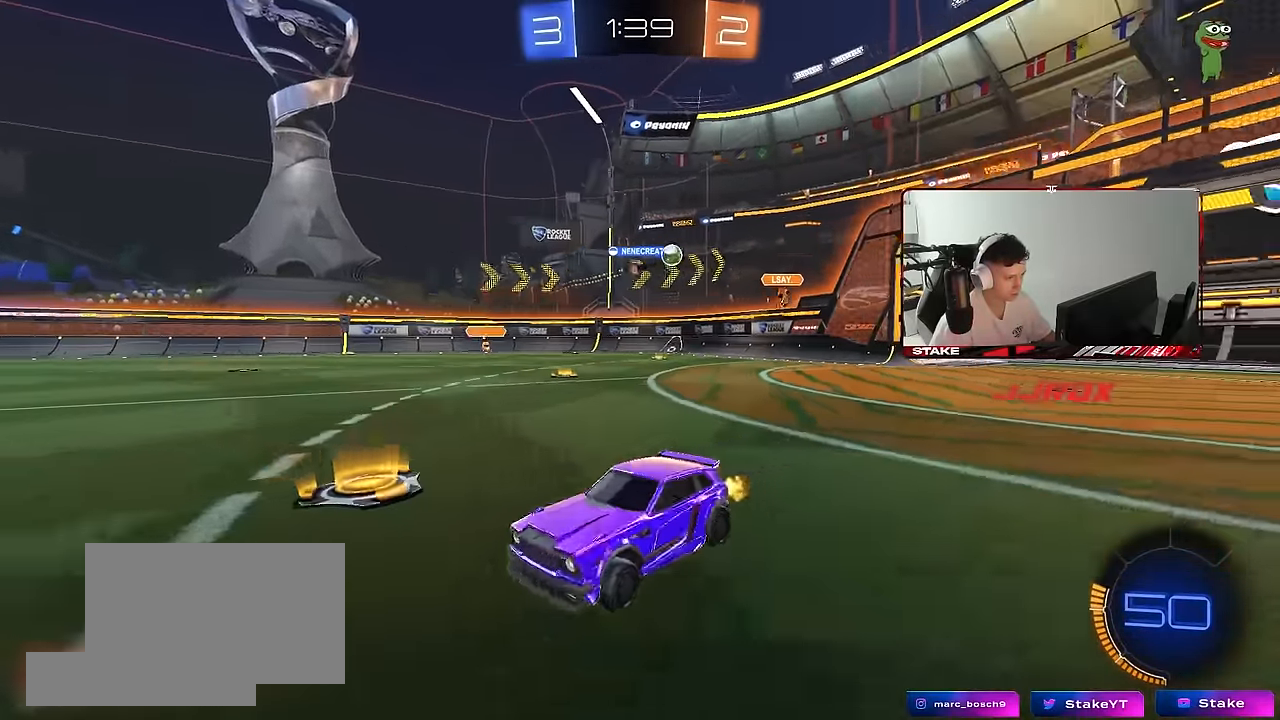
{"keys": ["d", "w"], "mouse": [], "mouse_move": "still", "events": [[400, "a", "up"], [400, "d", "down"]]}
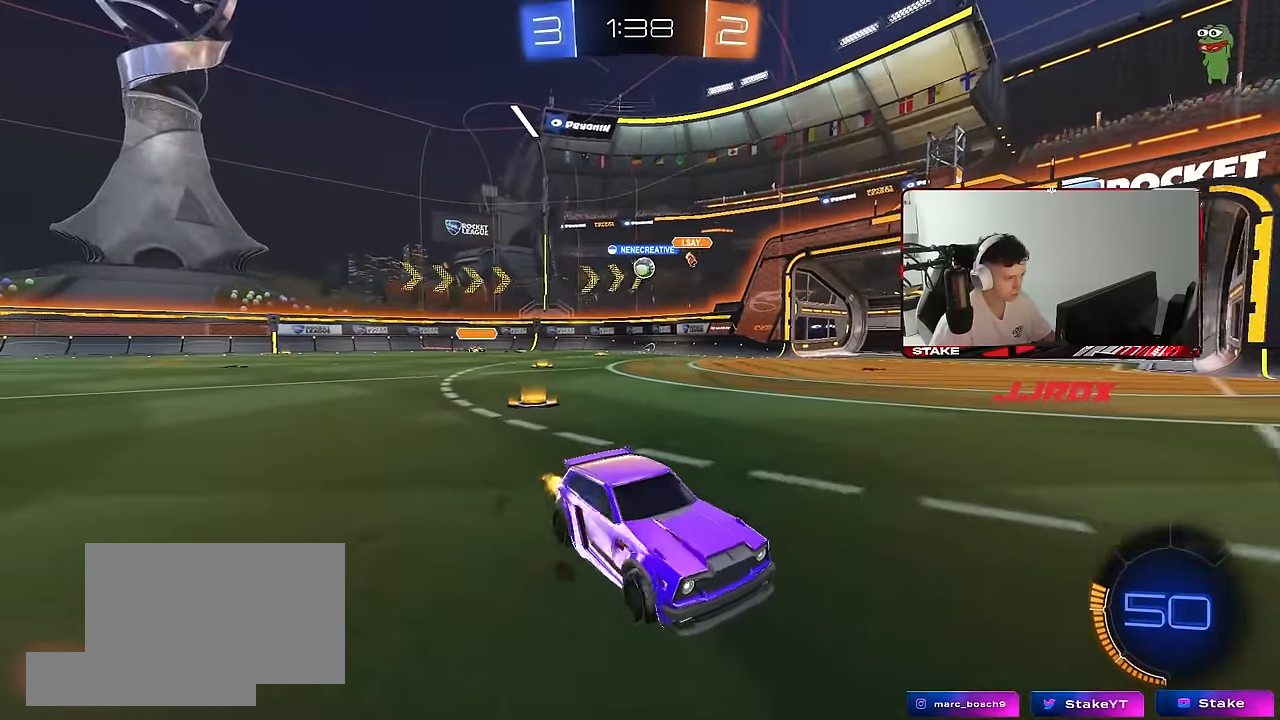
{"keys": ["a", "w"], "mouse": [], "mouse_move": "still", "events": [[133, "a", "down"], [133, "d", "up"], [233, "shift", "down"], [366, "shift", "up"]]}
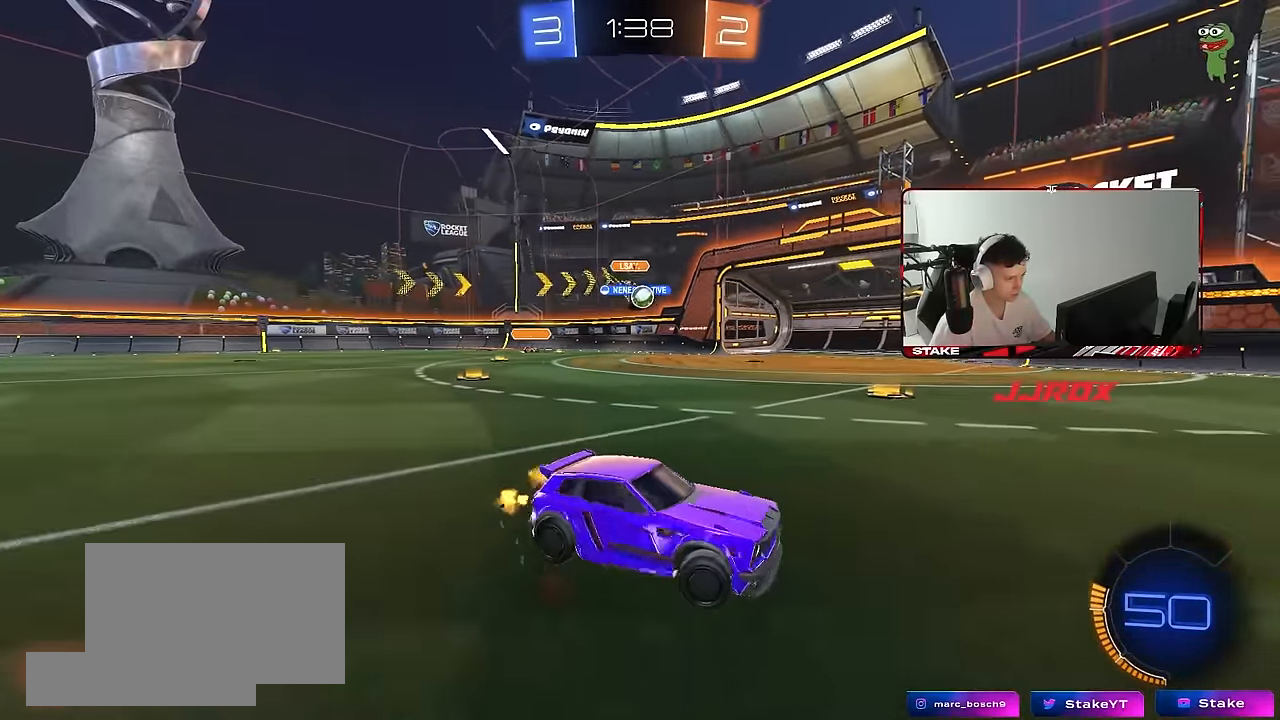
{"keys": ["a", "s"], "mouse": ["right"], "mouse_move": "still", "events": [[200, "mouse_left", "down"], [283, "mouse_left", "up"], [433, "w", "up"], [483, "mouse_right", "down"], [483, "s", "down"]]}
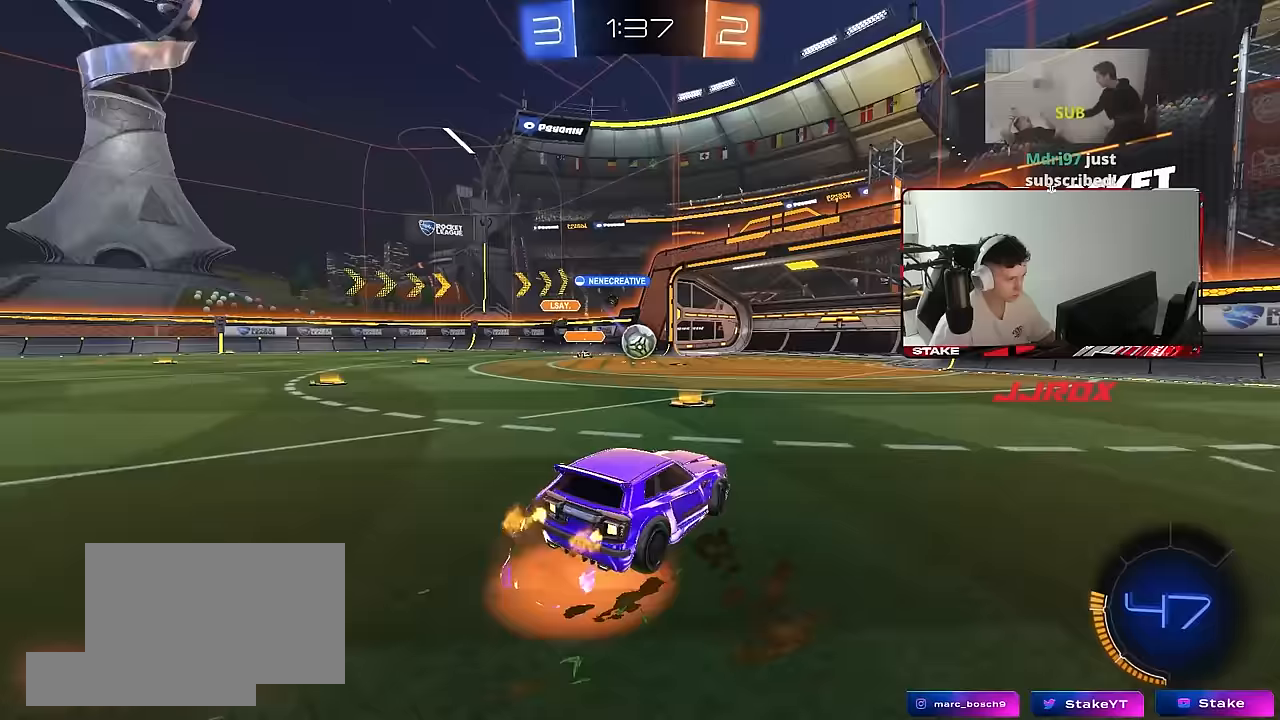
{"keys": ["d"], "mouse": ["left"], "mouse_move": "still", "events": [[17, "d", "down"], [67, "a", "up"], [117, "a", "down"], [167, "d", "up"], [217, "a", "up"], [217, "s", "up"], [250, "d", "down"], [250, "mouse_left", "down"], [250, "mouse_right", "up"], [450, "w", "down"], [483, "w", "up"]]}
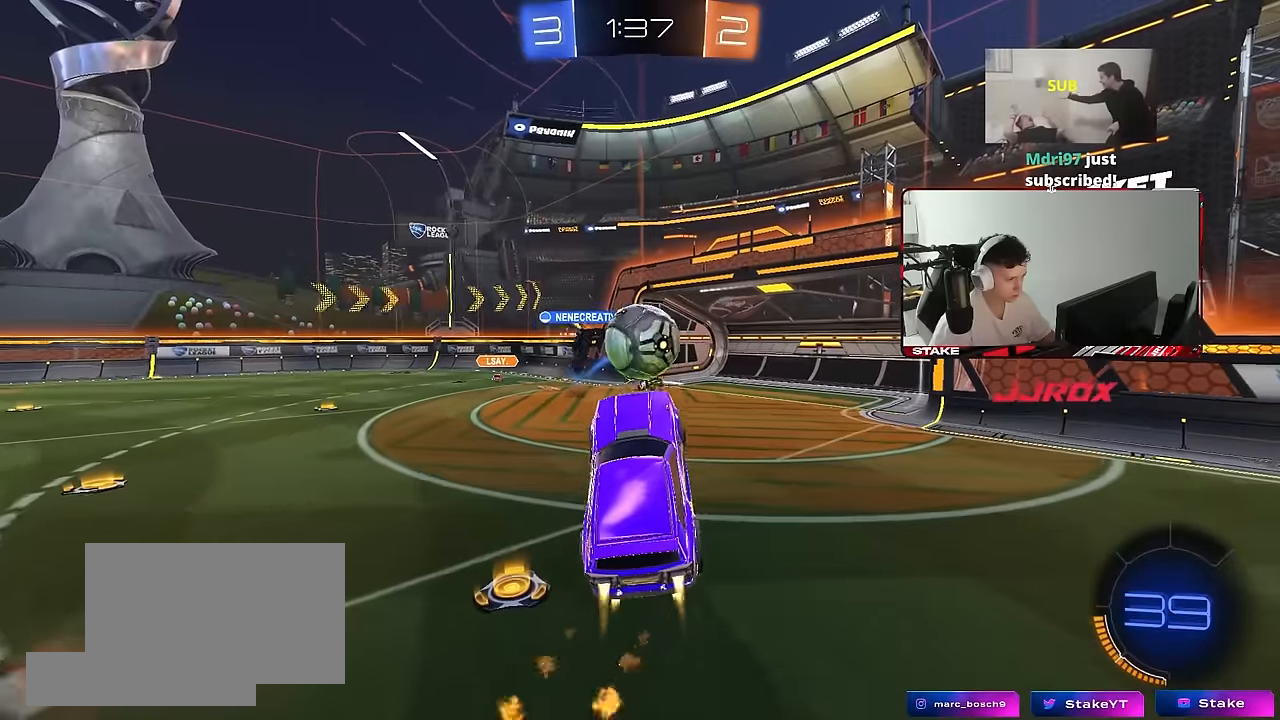
{"keys": [], "mouse": [], "mouse_move": "still", "events": [[33, "d", "up"], [83, "a", "down"], [83, "s", "down"], [133, "a", "up"], [233, "mouse_right", "down"], [317, "mouse_left", "up"], [367, "mouse_right", "up"], [417, "s", "up"]]}
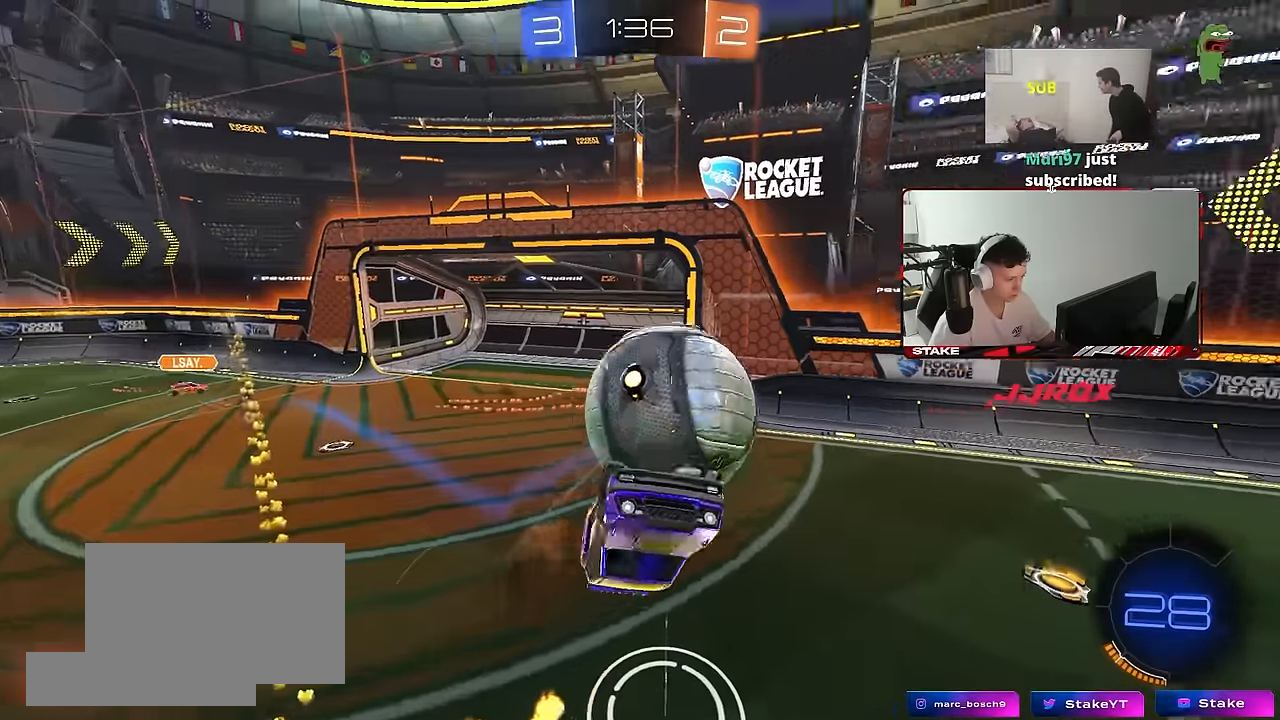
{"keys": ["a", "w"], "mouse": [], "mouse_move": "still", "events": [[100, "d", "down"], [233, "w", "down"], [333, "d", "up"], [383, "a", "down"], [433, "shift", "down"], [483, "shift", "up"]]}
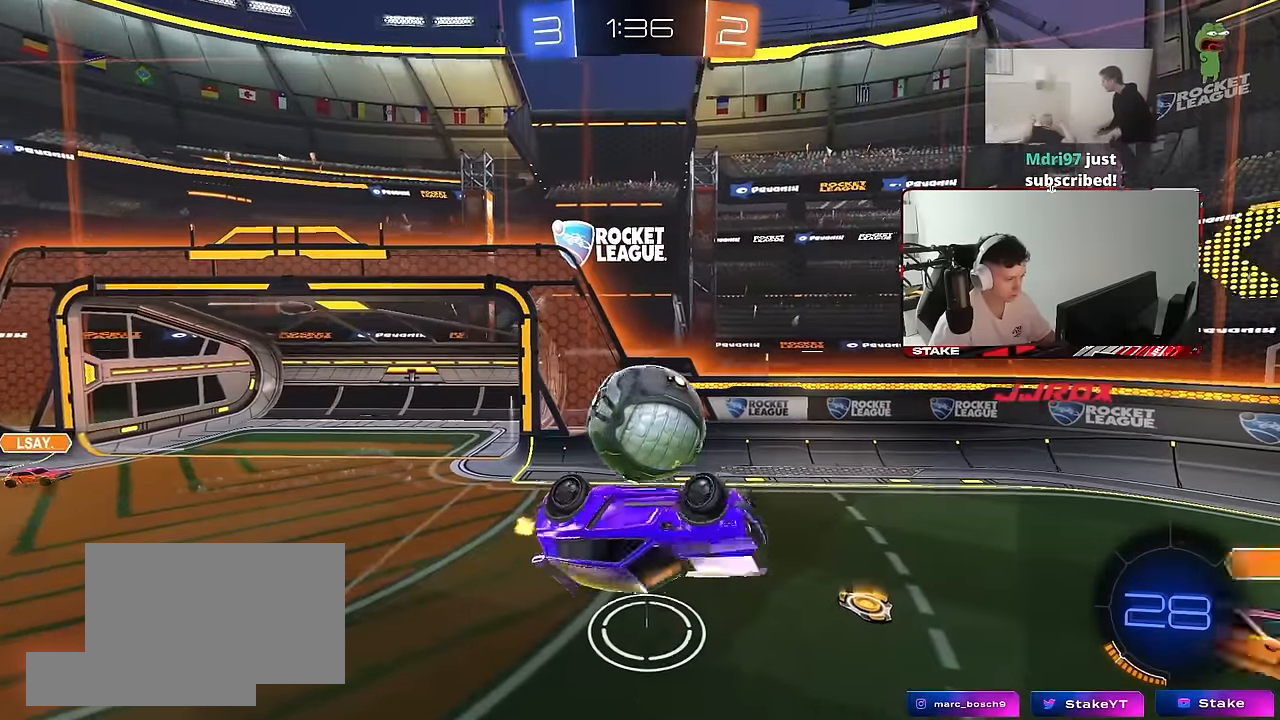
{"keys": ["a"], "mouse": [], "mouse_move": "still", "events": [[117, "w", "up"], [167, "shift", "down"], [250, "s", "down"], [350, "shift", "up"], [500, "s", "up"]]}
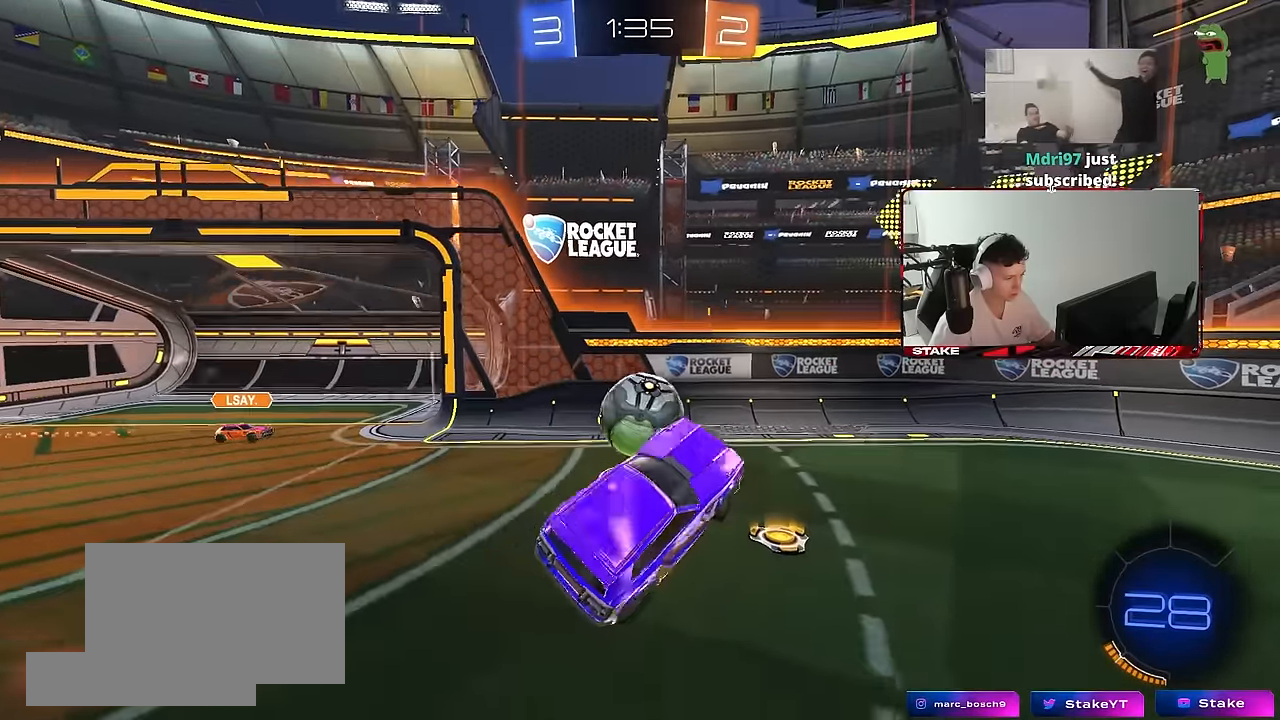
{"keys": ["d", "shift", "w"], "mouse": [], "mouse_move": "still", "events": [[33, "a", "up"], [183, "w", "down"], [267, "mouse_right", "down"], [417, "d", "down"], [417, "mouse_right", "up"], [417, "shift", "down"]]}
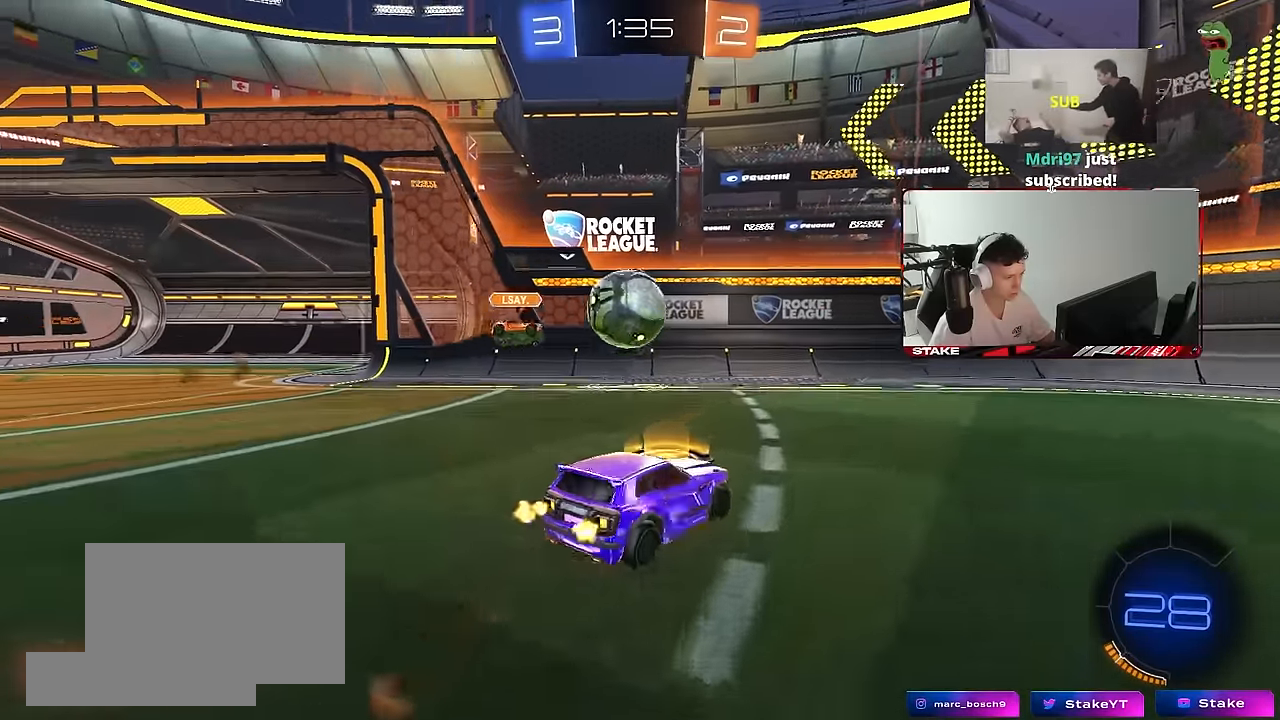
{"keys": ["d", "w"], "mouse": [], "mouse_move": "still", "events": [[50, "shift", "up"]]}
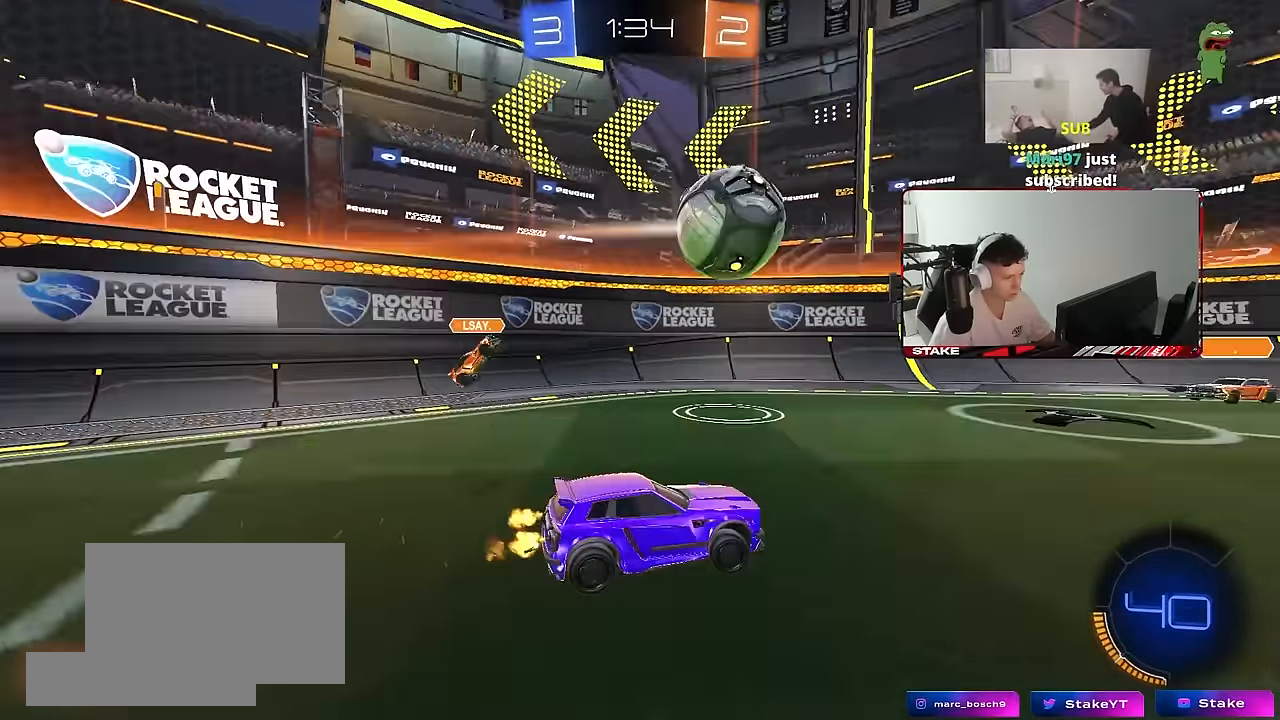
{"keys": ["d", "w"], "mouse": ["left"], "mouse_move": "still", "events": [[67, "mouse_left", "down"], [167, "d", "up"], [300, "d", "down"]]}
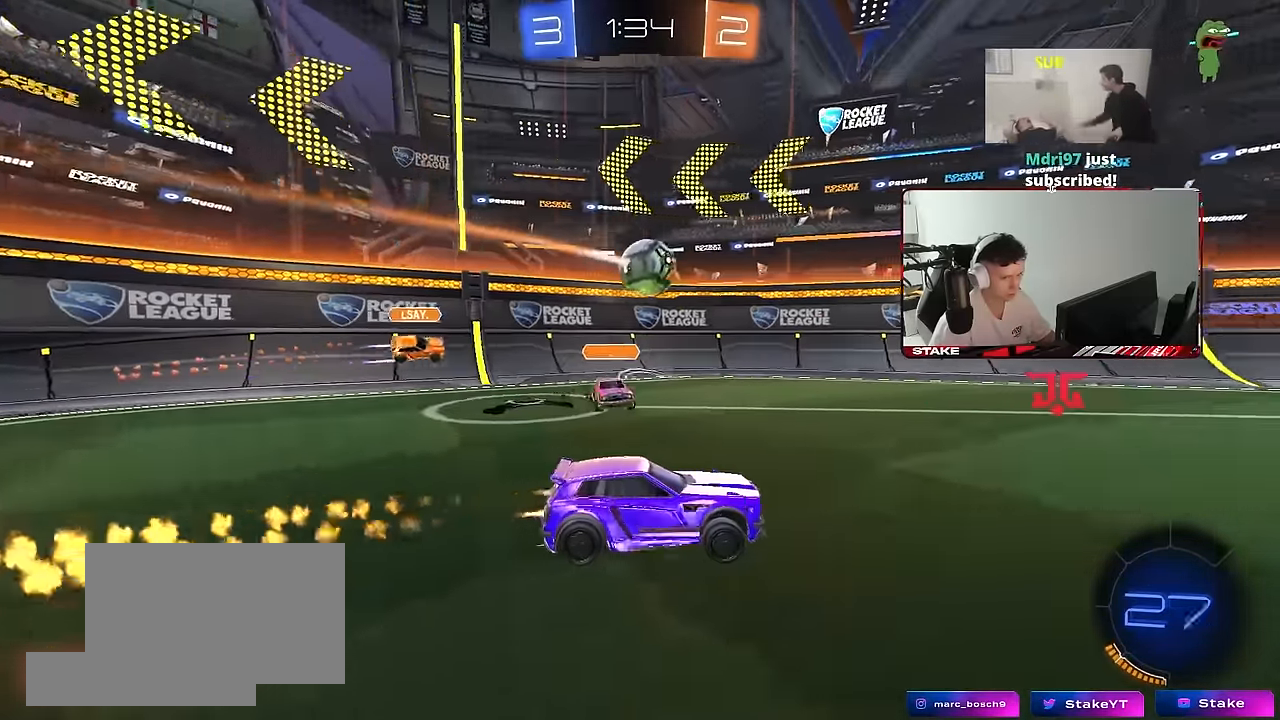
{"keys": ["d", "s", "shift", "space"], "mouse": ["left", "right"], "mouse_move": "still", "events": [[33, "d", "up"], [83, "a", "down"], [83, "mouse_left", "up"], [133, "mouse_right", "down"], [183, "mouse_left", "down"], [233, "a", "up"], [233, "d", "down"], [233, "mouse_right", "up"], [233, "shift", "down"], [267, "mouse_right", "down"], [317, "s", "down"], [317, "w", "up"], [417, "space", "down"]]}
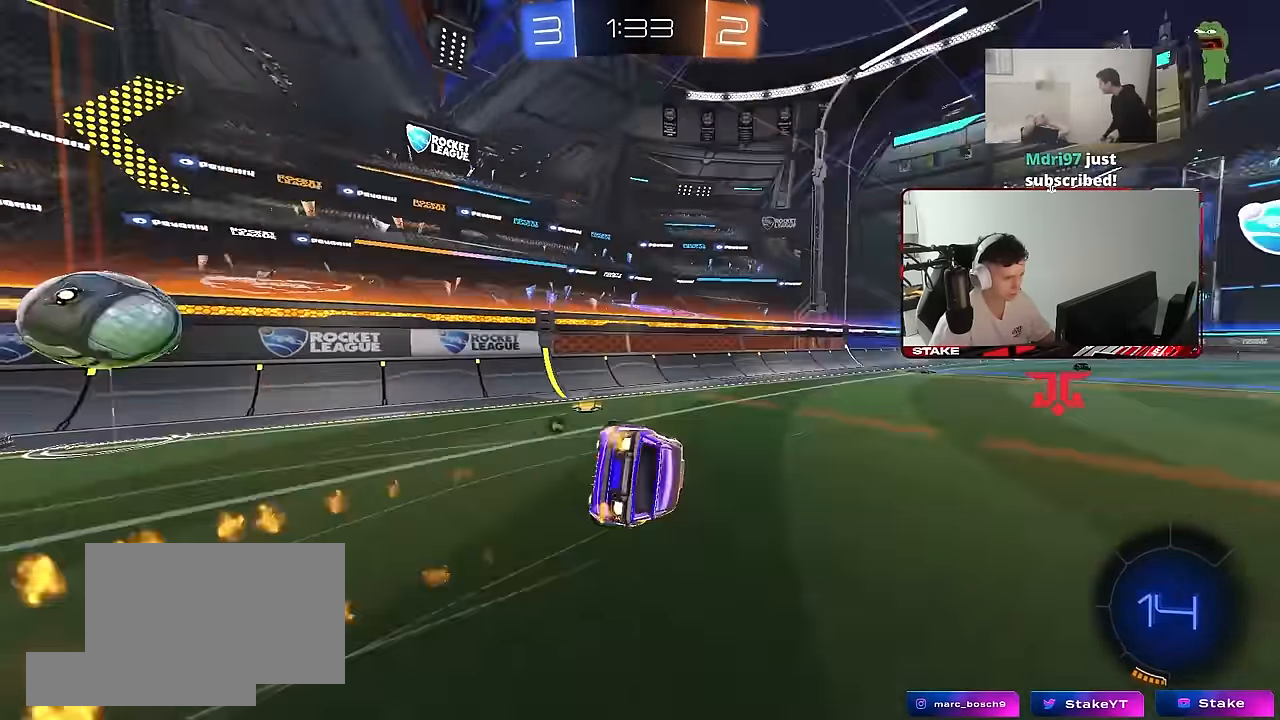
{"keys": ["d", "s", "shift"], "mouse": [], "mouse_move": "still", "events": [[17, "mouse_right", "up"], [50, "mouse_left", "up"], [100, "space", "up"], [200, "s", "up"], [333, "s", "down"]]}
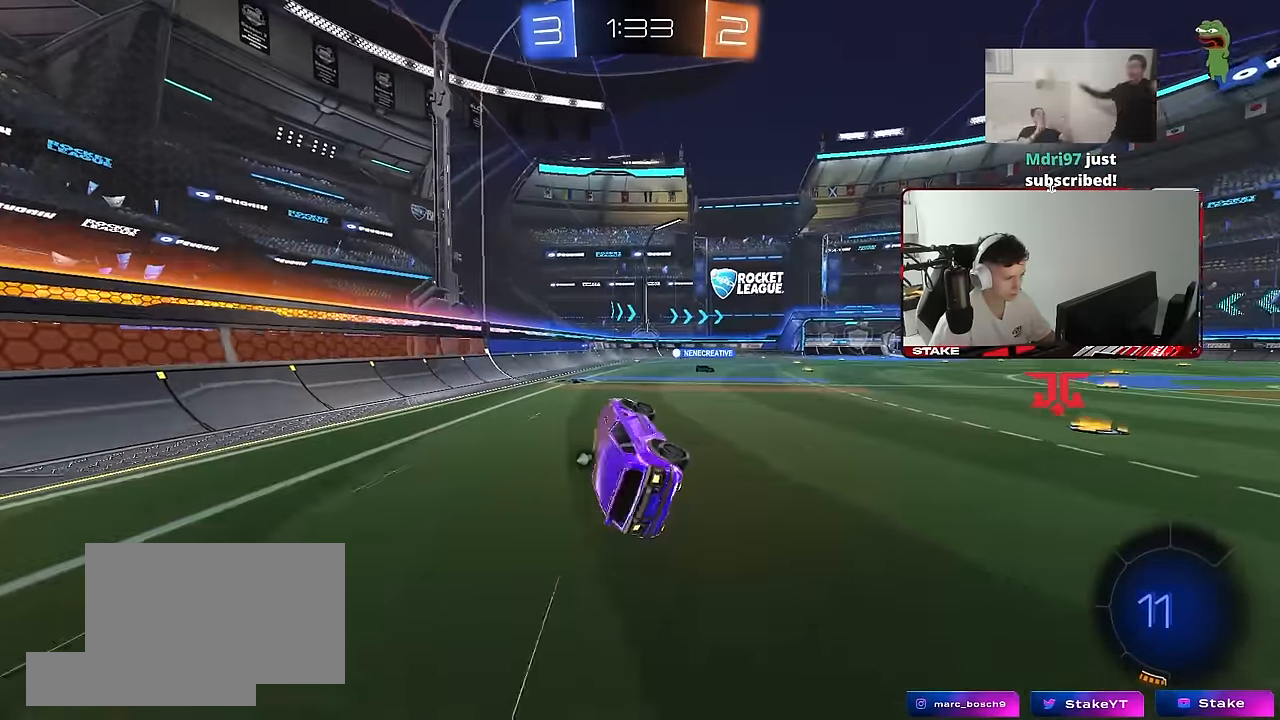
{"keys": ["w"], "mouse": [], "mouse_move": "still", "events": [[33, "s", "up"], [67, "d", "up"], [67, "shift", "up"], [67, "space", "down"], [250, "space", "up"], [250, "w", "down"], [300, "a", "down"], [450, "a", "up"]]}
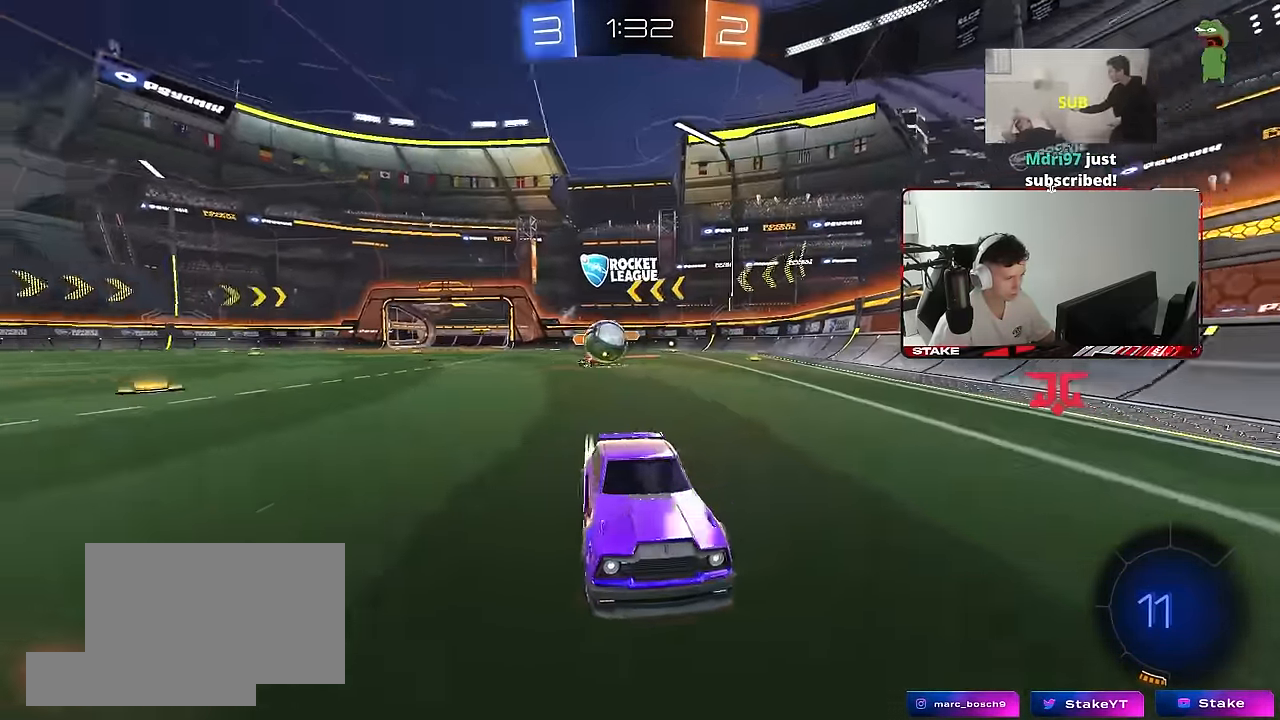
{"keys": ["w"], "mouse": [], "mouse_move": "still", "events": [[83, "d", "down"], [233, "d", "up"], [417, "a", "down"], [500, "a", "up"]]}
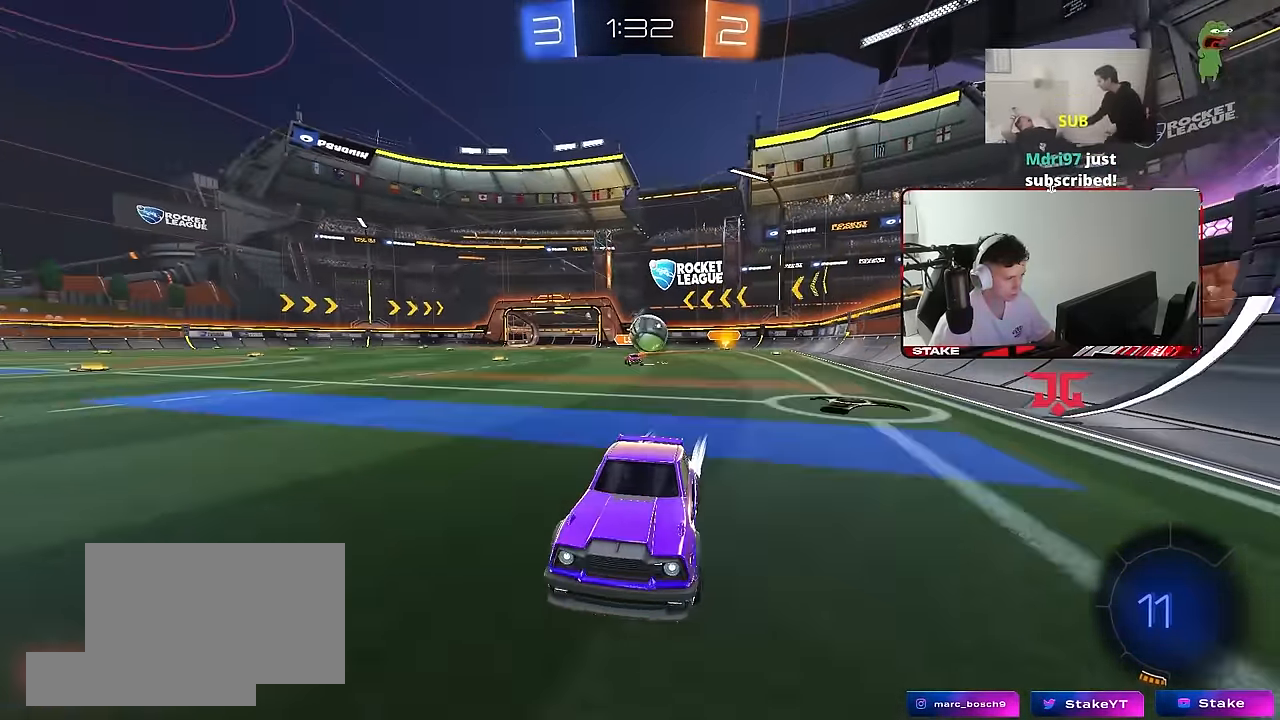
{"keys": ["d", "w"], "mouse": ["left"], "mouse_move": "still", "events": [[233, "space", "down"], [383, "mouse_left", "down"], [433, "space", "up"], [483, "d", "down"]]}
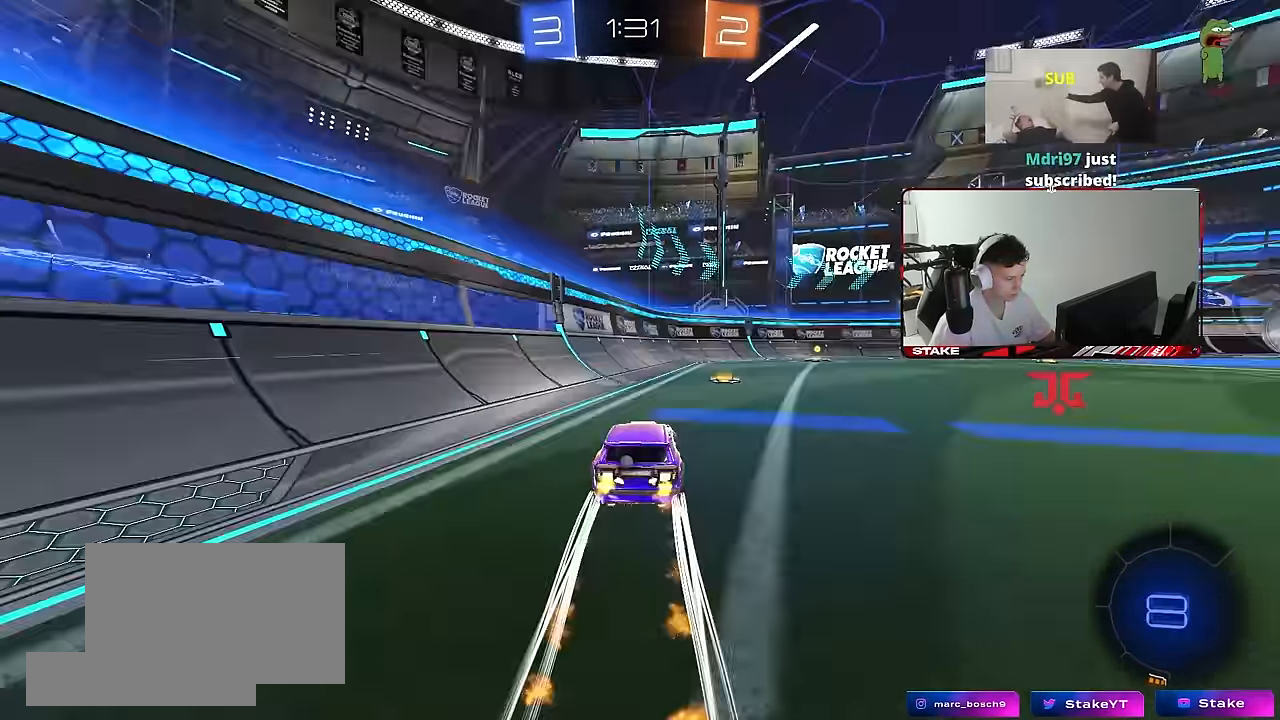
{"keys": ["w"], "mouse": ["left"], "mouse_move": "still", "events": [[67, "mouse_left", "up"], [117, "d", "up"], [250, "d", "down"], [250, "space", "down"], [400, "d", "up"], [450, "mouse_left", "down"], [483, "space", "up"]]}
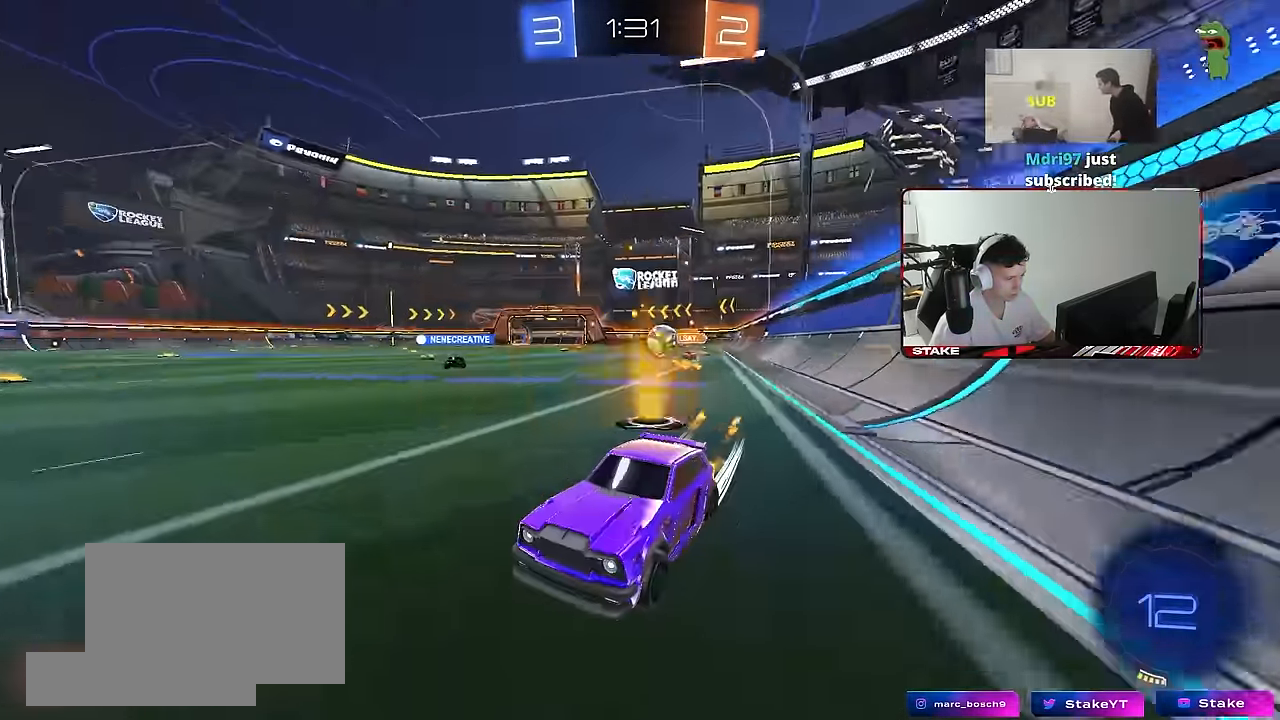
{"keys": ["d", "w"], "mouse": ["left"], "mouse_move": "still", "events": [[83, "mouse_left", "up"], [267, "d", "down"], [417, "mouse_left", "down"]]}